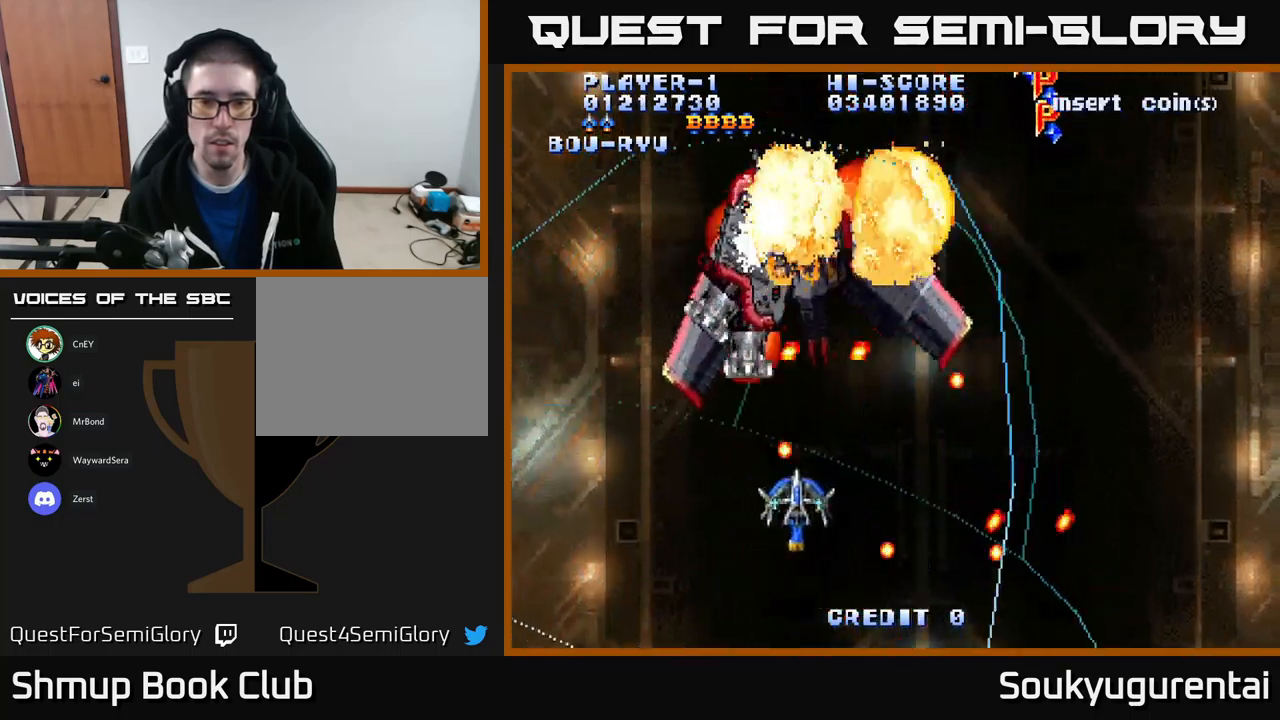
Gameplay with a controller (Xbox layout); each line is a JSON object with the inputs held at the frame after it. "events" lists button and stick changes between this image and that frame as [ms after this image, input, new state], when the widget could be followed in between.
{"buttons": ["A"], "left_stick": "center", "right_stick": "center", "events": [[50, "DPAD_RIGHT", "up"], [167, "DPAD_DOWN", "down"], [167, "DPAD_RIGHT", "down"], [300, "DPAD_DOWN", "up"], [300, "DPAD_RIGHT", "up"]]}
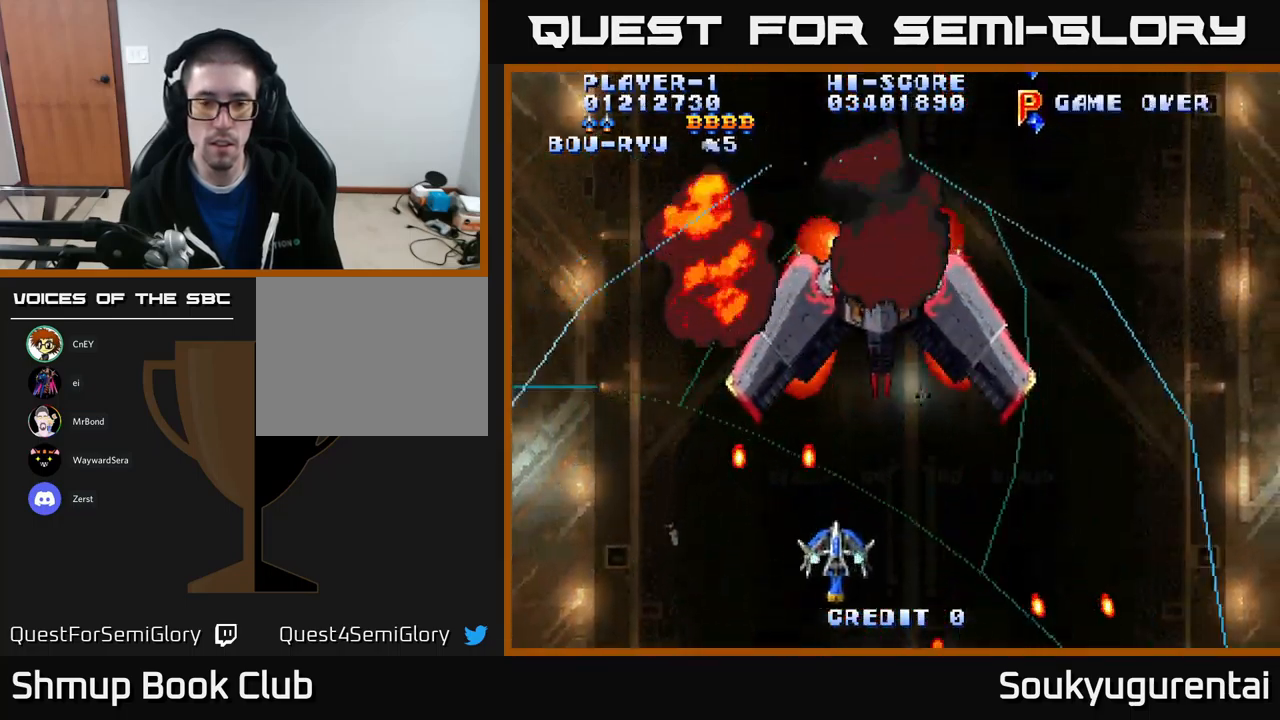
{"buttons": ["A"], "left_stick": "center", "right_stick": "center", "events": [[17, "DPAD_RIGHT", "down"], [117, "DPAD_UP", "down"], [233, "DPAD_RIGHT", "up"], [250, "A", "up"], [283, "DPAD_UP", "up"], [317, "A", "down"], [433, "A", "up"], [483, "A", "down"]]}
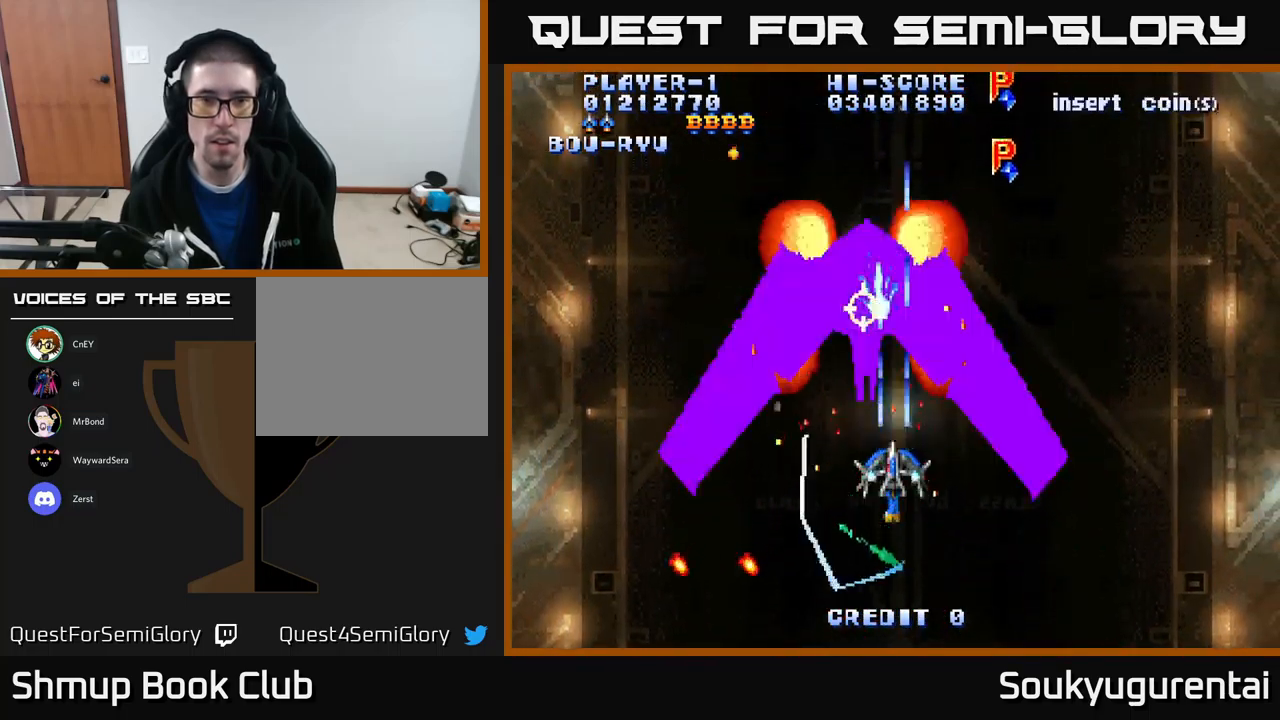
{"buttons": ["A"], "left_stick": "center", "right_stick": "center", "events": [[67, "A", "up"], [133, "A", "down"], [217, "A", "up"], [283, "A", "down"], [367, "A", "up"], [450, "A", "down"]]}
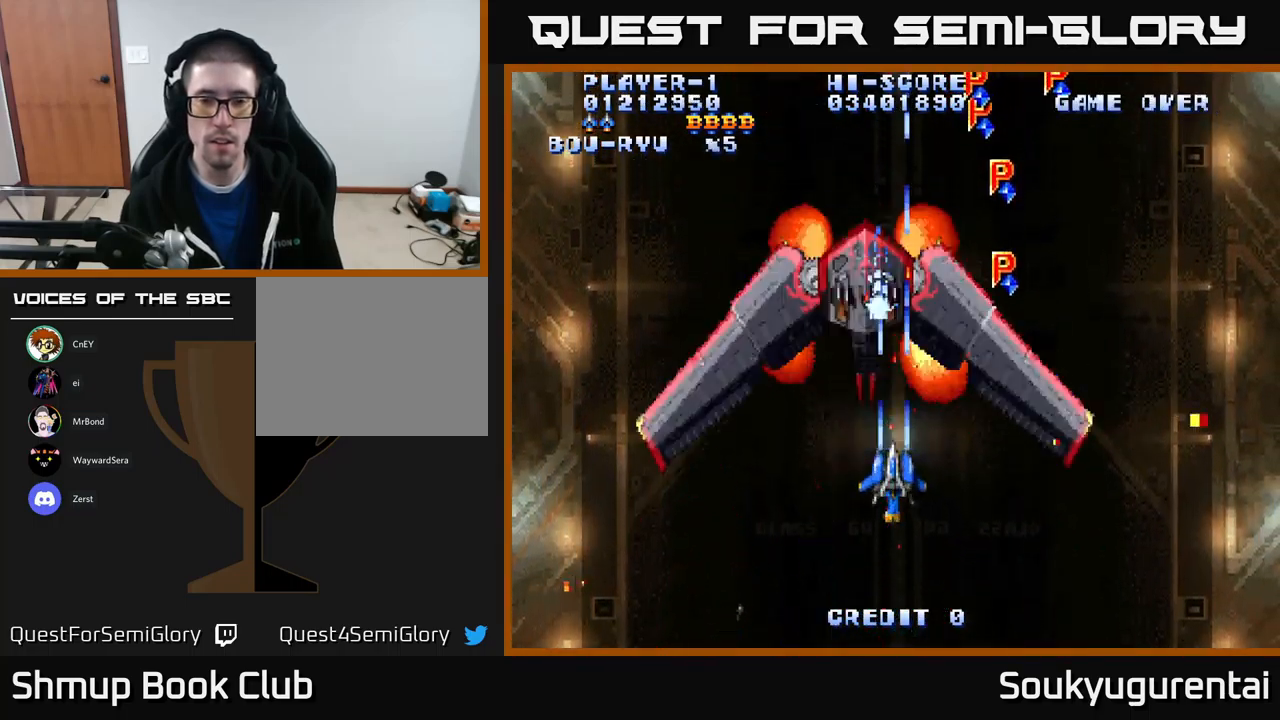
{"buttons": ["A", "DPAD_UP", "DPAD_LEFT"], "left_stick": "center", "right_stick": "center", "events": [[17, "A", "up"], [83, "A", "down"], [300, "DPAD_DOWN", "down"], [417, "DPAD_DOWN", "up"], [450, "DPAD_LEFT", "down"], [467, "DPAD_UP", "down"]]}
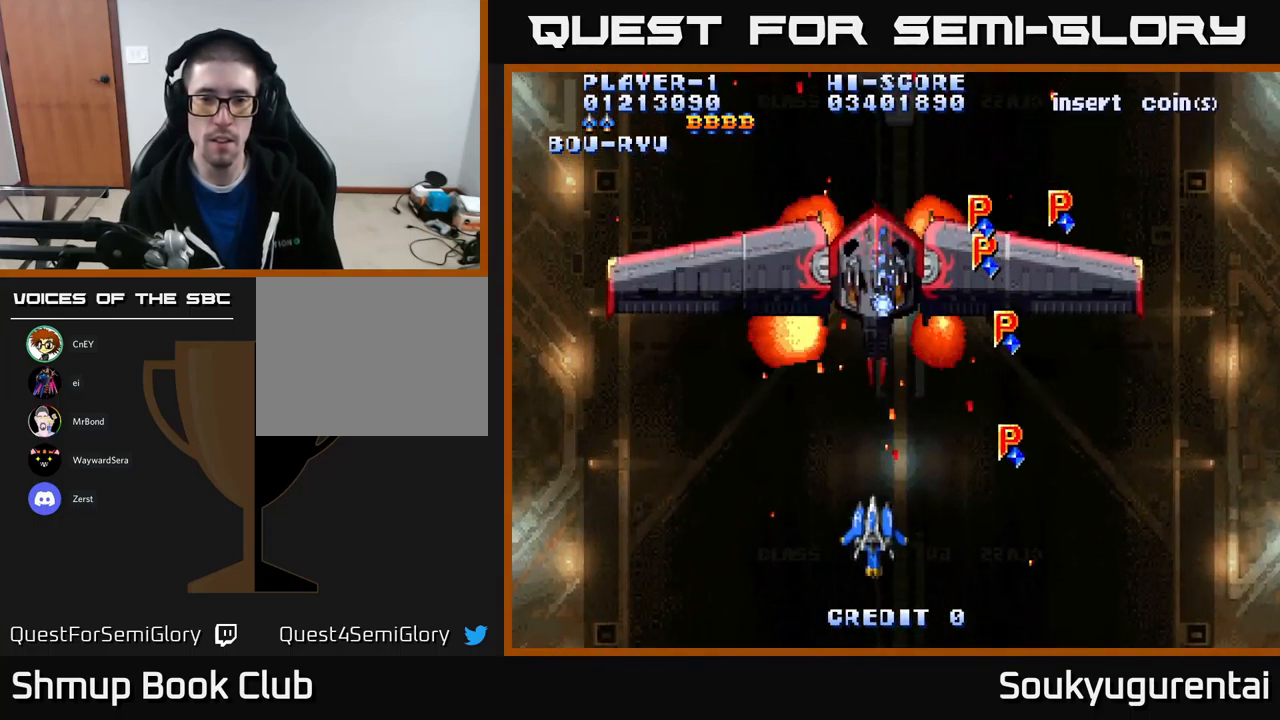
{"buttons": ["DPAD_RIGHT"], "left_stick": "center", "right_stick": "center", "events": [[33, "DPAD_LEFT", "up"], [67, "DPAD_LEFT", "down"], [133, "DPAD_LEFT", "up"], [217, "DPAD_UP", "up"], [400, "DPAD_RIGHT", "down"], [467, "A", "up"]]}
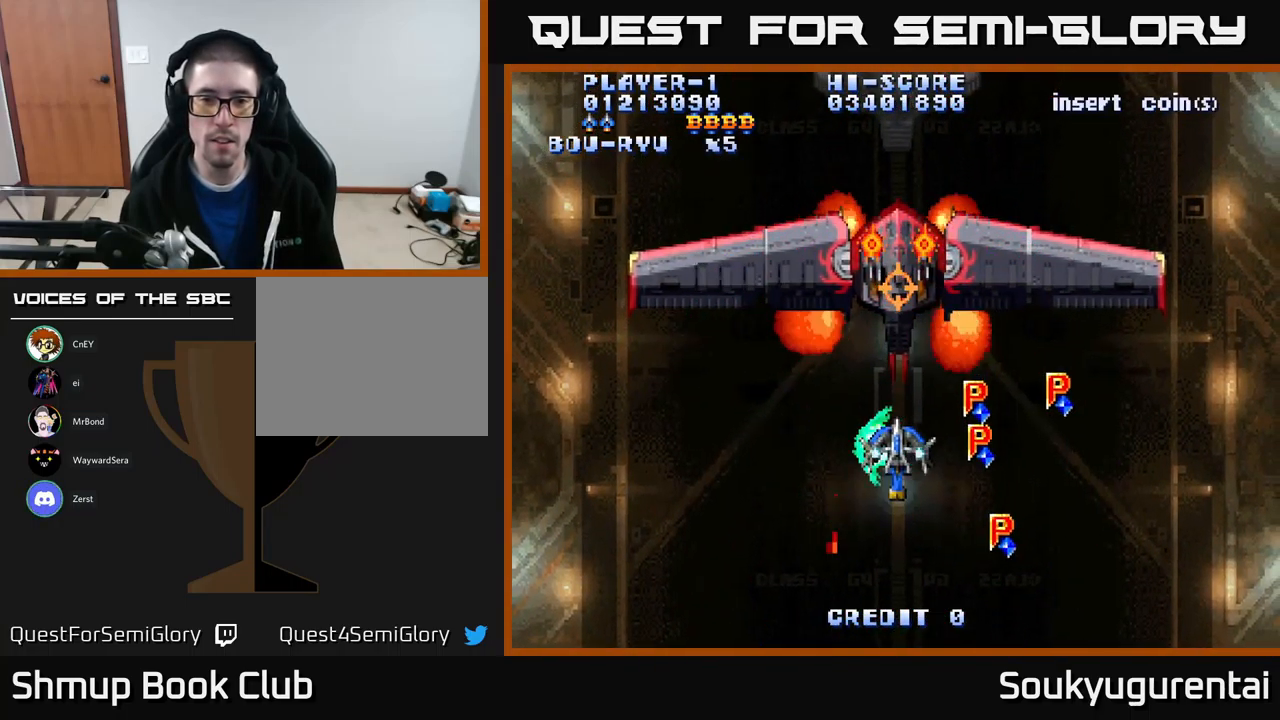
{"buttons": ["A"], "left_stick": "center", "right_stick": "center", "events": [[17, "DPAD_DOWN", "down"], [33, "DPAD_RIGHT", "up"], [50, "A", "down"], [117, "A", "up"], [150, "DPAD_DOWN", "up"], [167, "A", "down"], [233, "A", "up"], [300, "A", "down"], [383, "A", "up"], [483, "A", "down"]]}
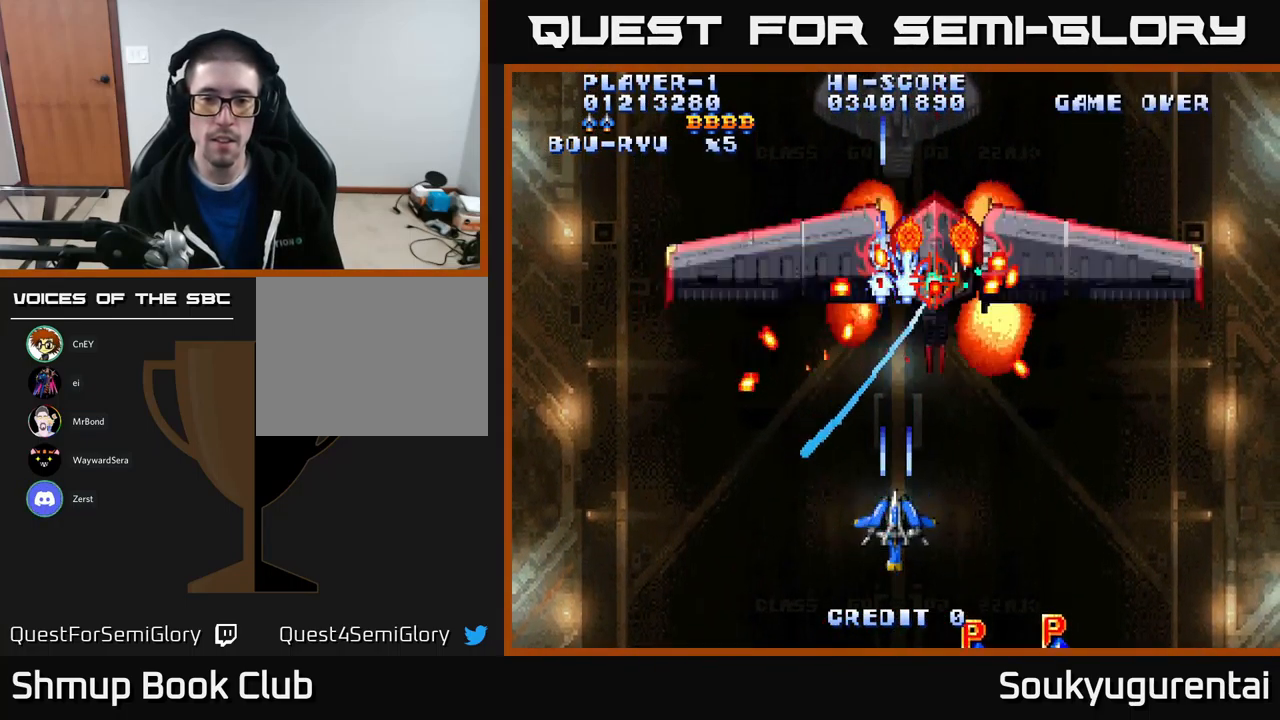
{"buttons": ["A"], "left_stick": "center", "right_stick": "center", "events": [[50, "A", "up"], [50, "DPAD_RIGHT", "down"], [83, "DPAD_DOWN", "down"], [117, "A", "down"], [133, "DPAD_RIGHT", "up"], [233, "A", "up"], [267, "DPAD_DOWN", "up"], [317, "A", "down"], [416, "A", "up"], [449, "A", "down"]]}
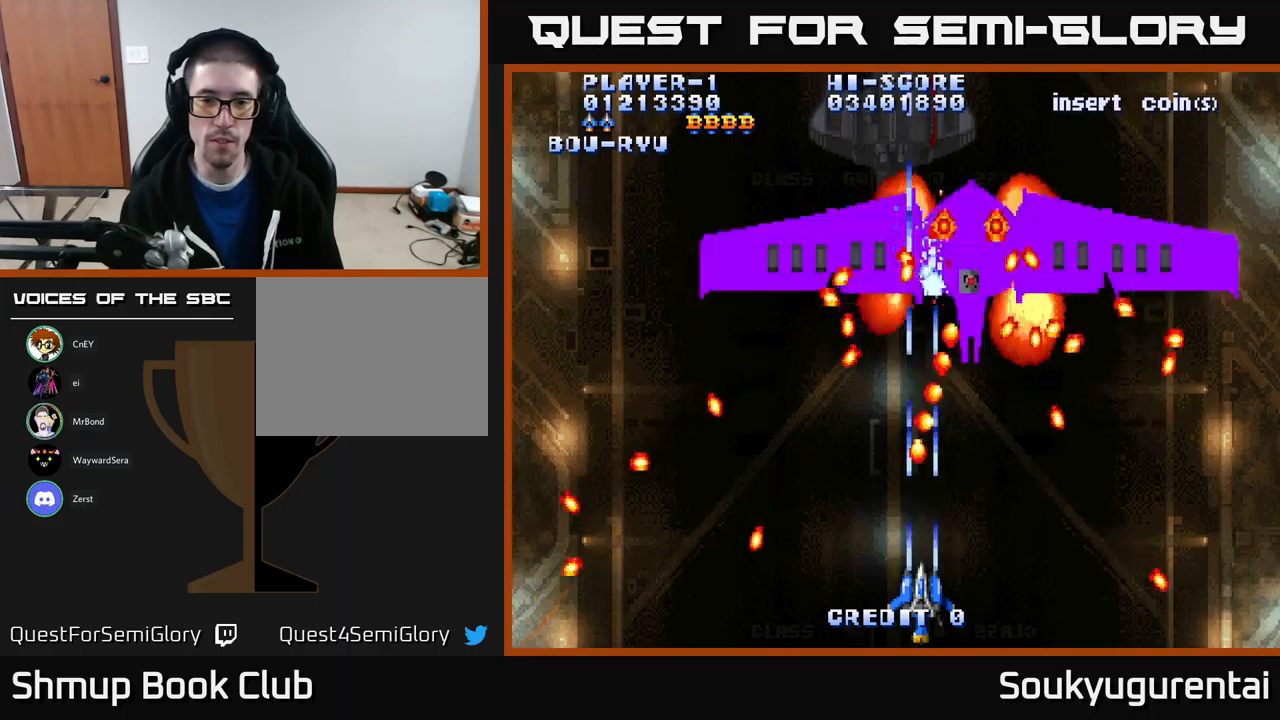
{"buttons": ["A", "DPAD_UP"], "left_stick": "center", "right_stick": "center", "events": [[67, "DPAD_RIGHT", "down"], [233, "DPAD_UP", "down"], [250, "DPAD_RIGHT", "up"]]}
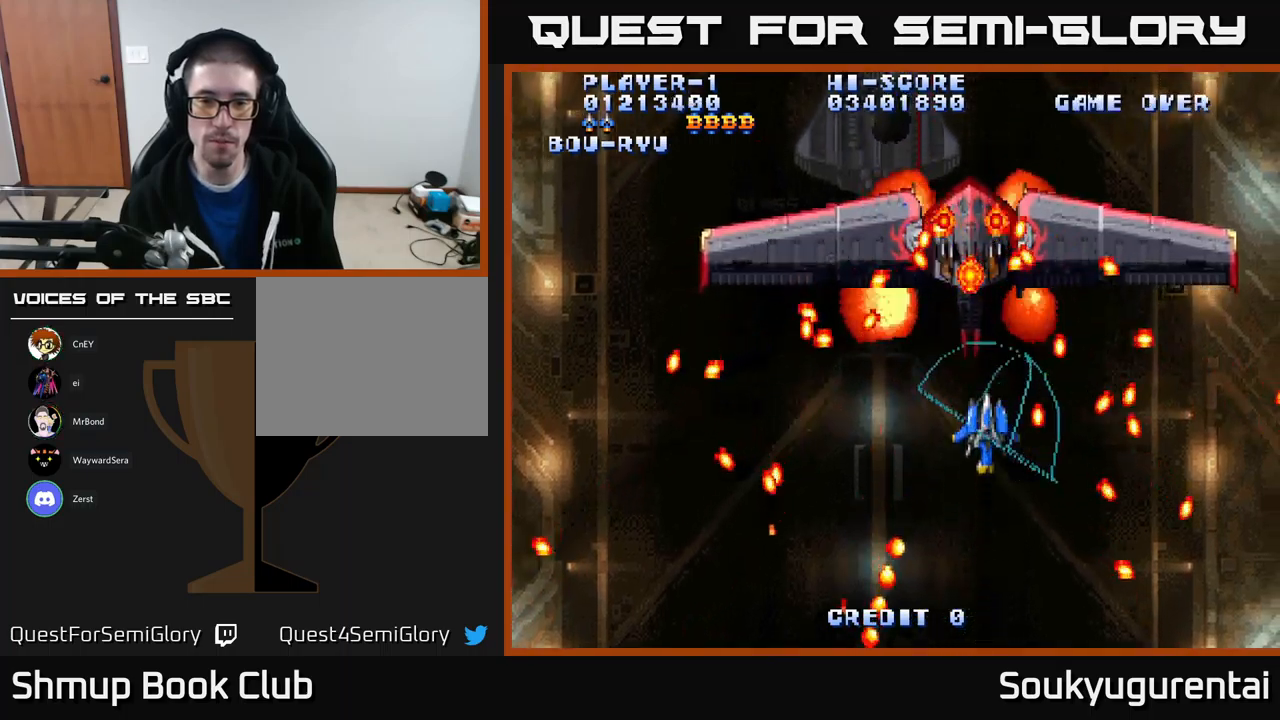
{"buttons": ["A"], "left_stick": "center", "right_stick": "center", "events": [[17, "DPAD_UP", "up"], [67, "A", "up"], [67, "DPAD_DOWN", "down"], [133, "DPAD_LEFT", "down"], [150, "A", "down"], [183, "DPAD_LEFT", "up"], [233, "A", "up"], [283, "A", "down"], [383, "DPAD_DOWN", "up"], [400, "A", "up"], [450, "A", "down"]]}
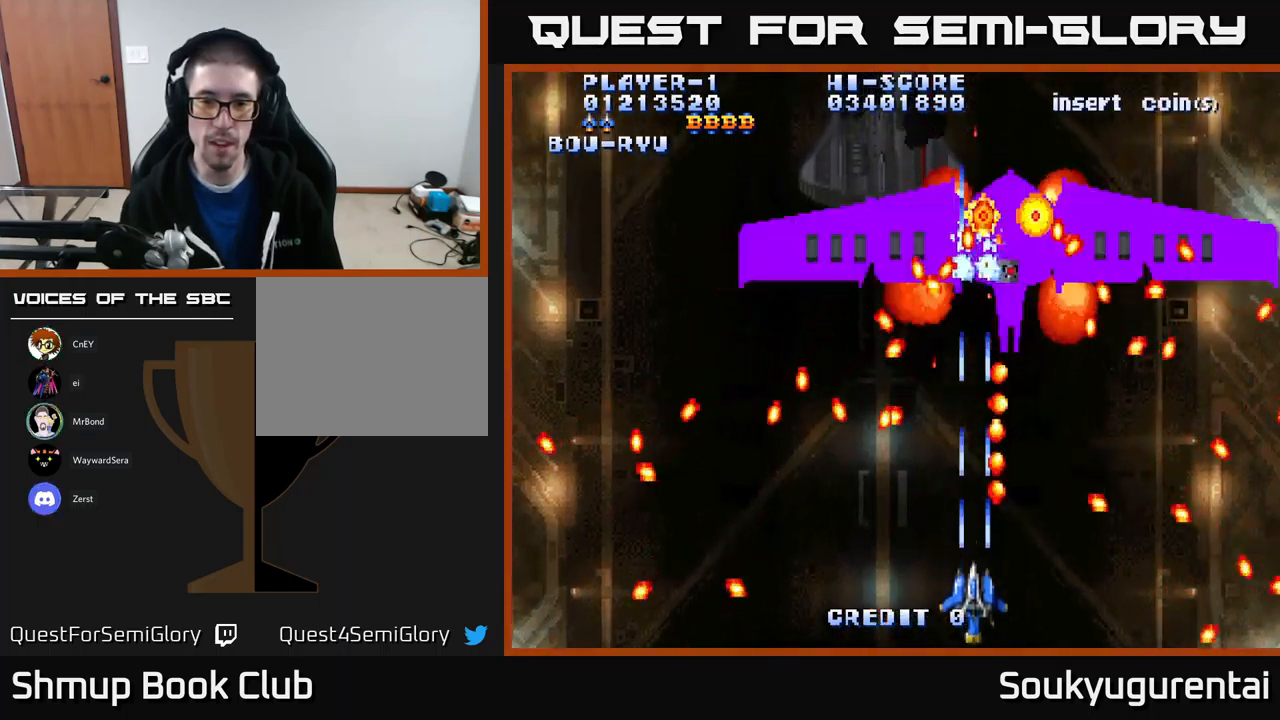
{"buttons": ["DPAD_UP", "DPAD_RIGHT"], "left_stick": "center", "right_stick": "center", "events": [[33, "DPAD_LEFT", "down"], [83, "A", "up"], [133, "A", "down"], [133, "DPAD_LEFT", "up"], [267, "A", "up"], [317, "DPAD_UP", "down"], [333, "A", "down"], [450, "DPAD_RIGHT", "down"], [467, "A", "up"]]}
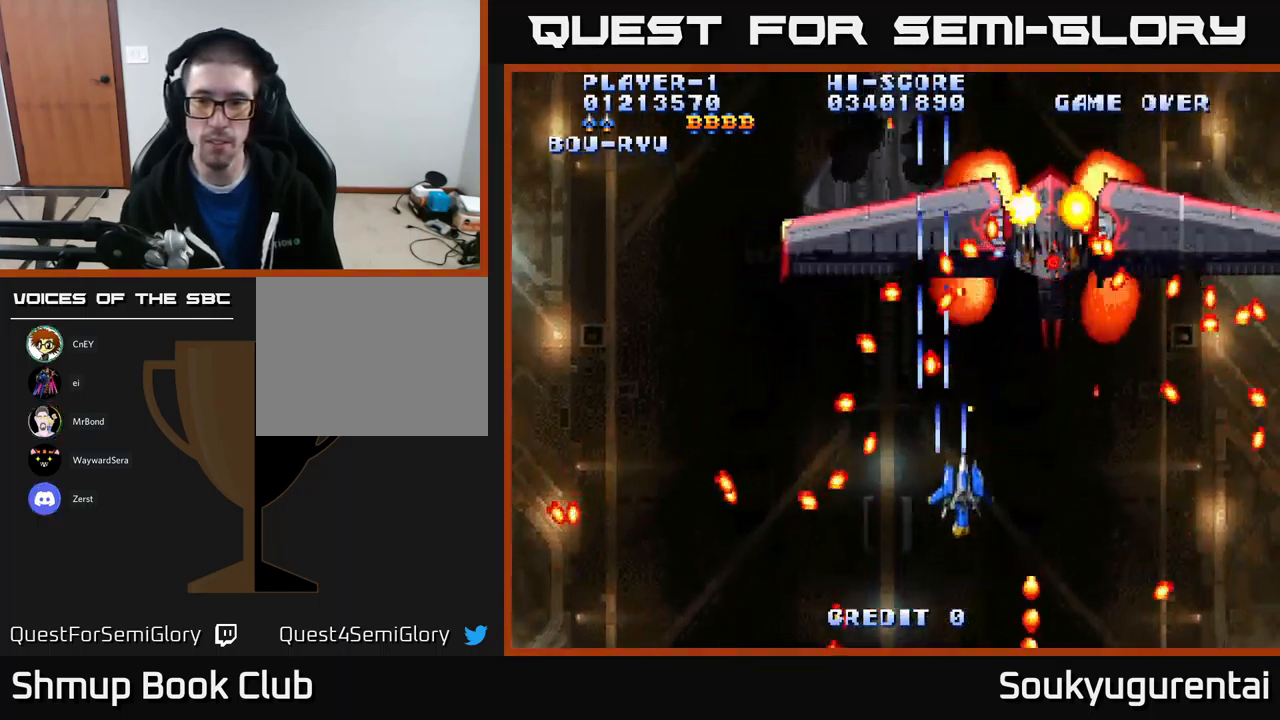
{"buttons": ["A", "DPAD_DOWN"], "left_stick": "center", "right_stick": "center", "events": [[33, "A", "down"], [33, "DPAD_UP", "up"], [100, "A", "up"], [183, "A", "down"], [200, "DPAD_RIGHT", "up"], [233, "A", "up"], [317, "A", "down"], [483, "DPAD_DOWN", "down"]]}
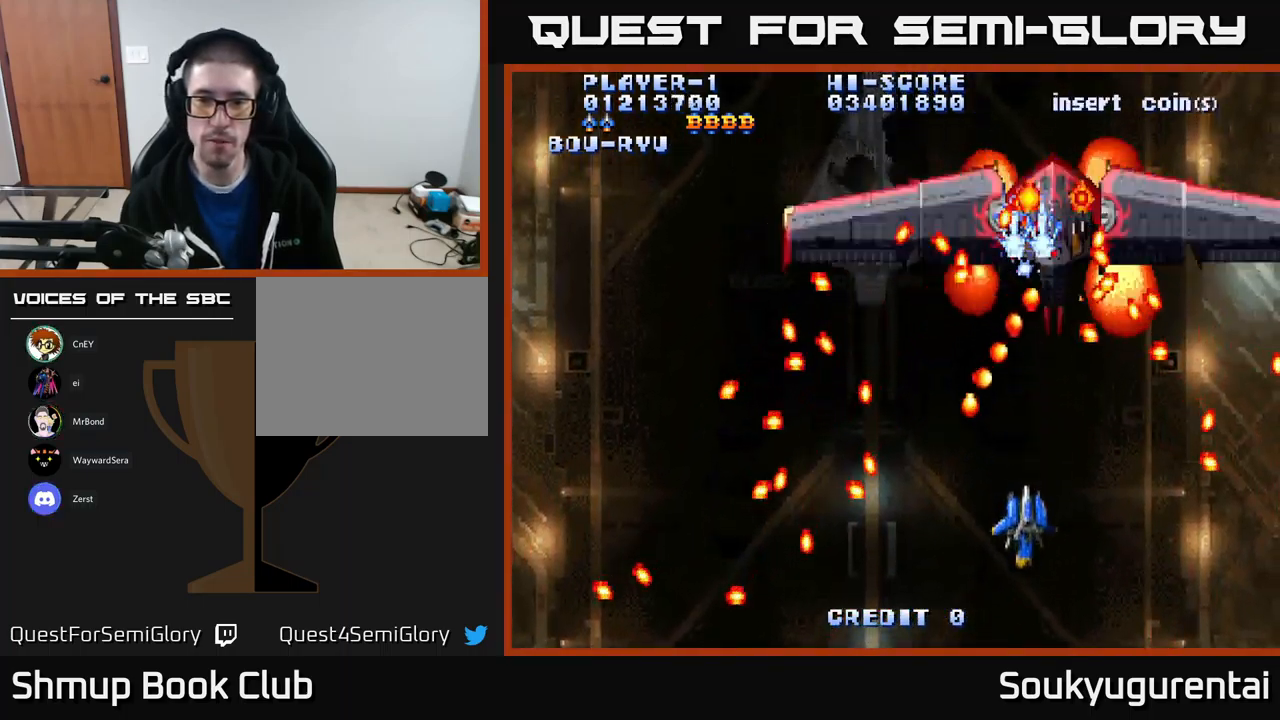
{"buttons": ["A", "DPAD_UP"], "left_stick": "center", "right_stick": "center", "events": [[117, "DPAD_RIGHT", "down"], [150, "DPAD_DOWN", "up"], [217, "DPAD_RIGHT", "up"], [217, "DPAD_UP", "down"]]}
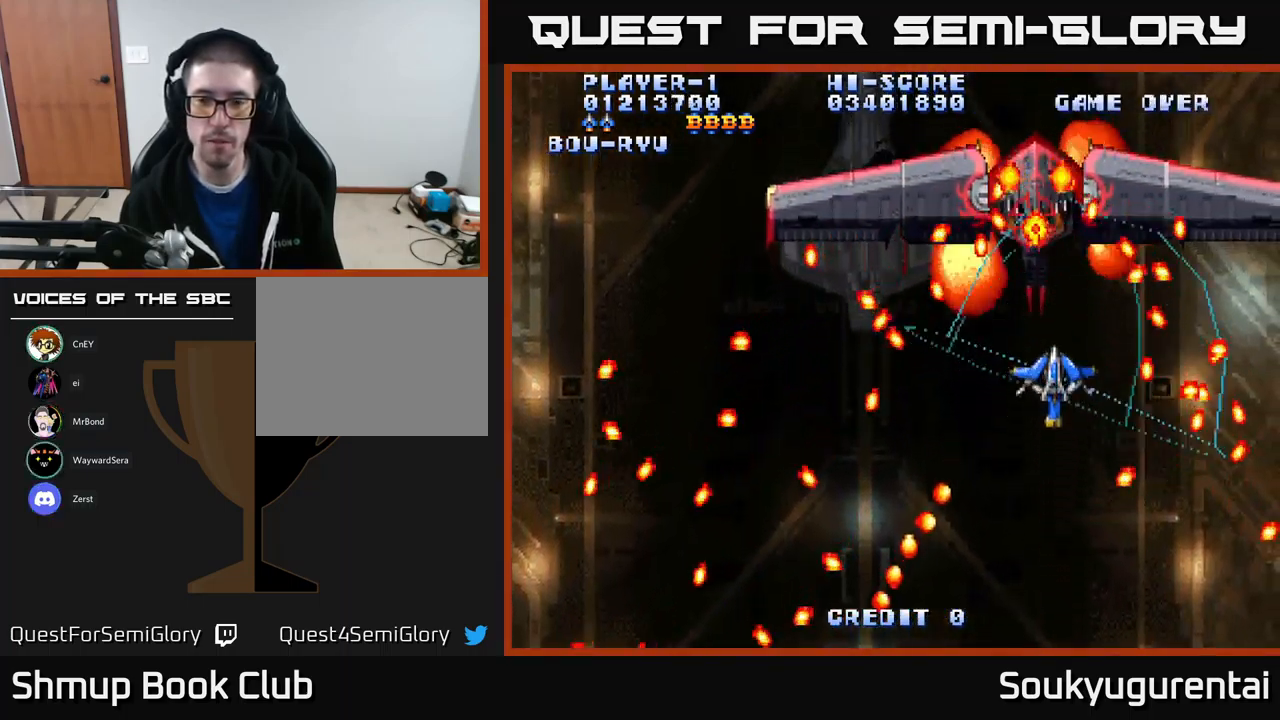
{"buttons": ["A", "DPAD_DOWN", "DPAD_LEFT"], "left_stick": "center", "right_stick": "center", "events": [[100, "DPAD_UP", "up"], [133, "DPAD_DOWN", "down"], [150, "A", "up"], [150, "DPAD_LEFT", "down"], [200, "A", "down"], [217, "DPAD_LEFT", "up"], [350, "DPAD_LEFT", "down"]]}
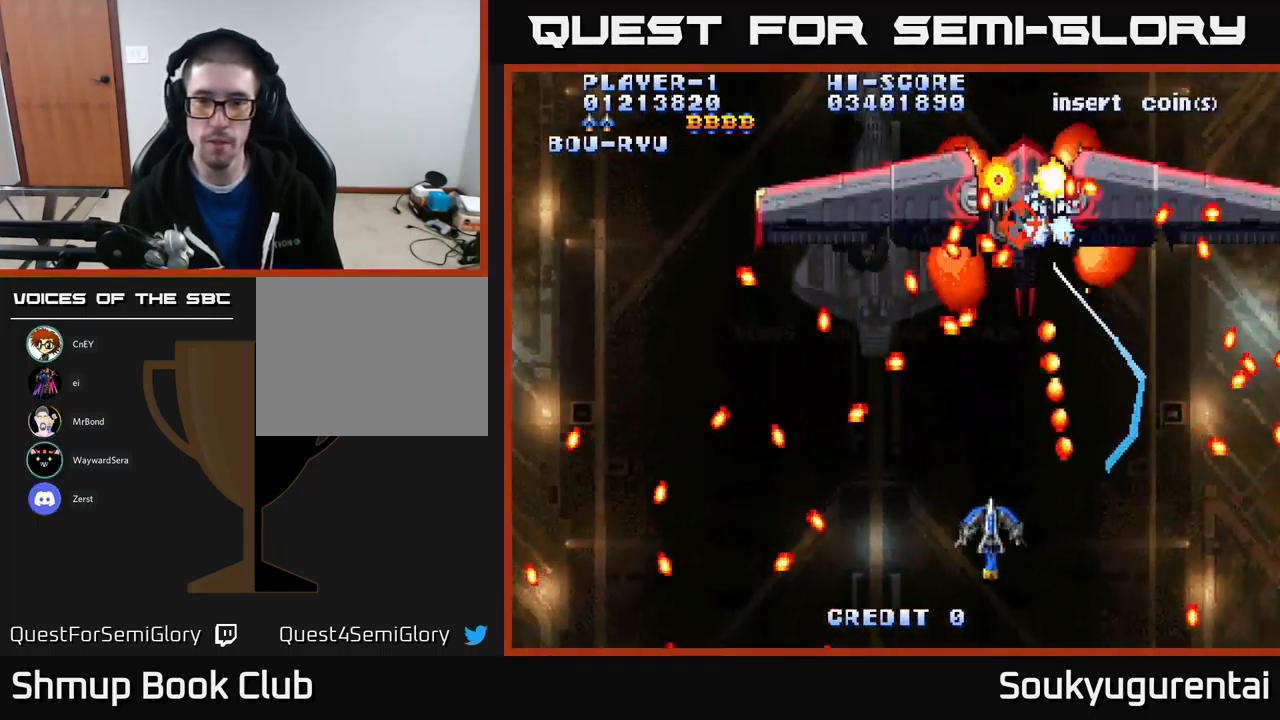
{"buttons": ["A", "DPAD_UP"], "left_stick": "center", "right_stick": "center", "events": [[67, "DPAD_LEFT", "up"], [133, "DPAD_DOWN", "up"], [367, "DPAD_UP", "down"]]}
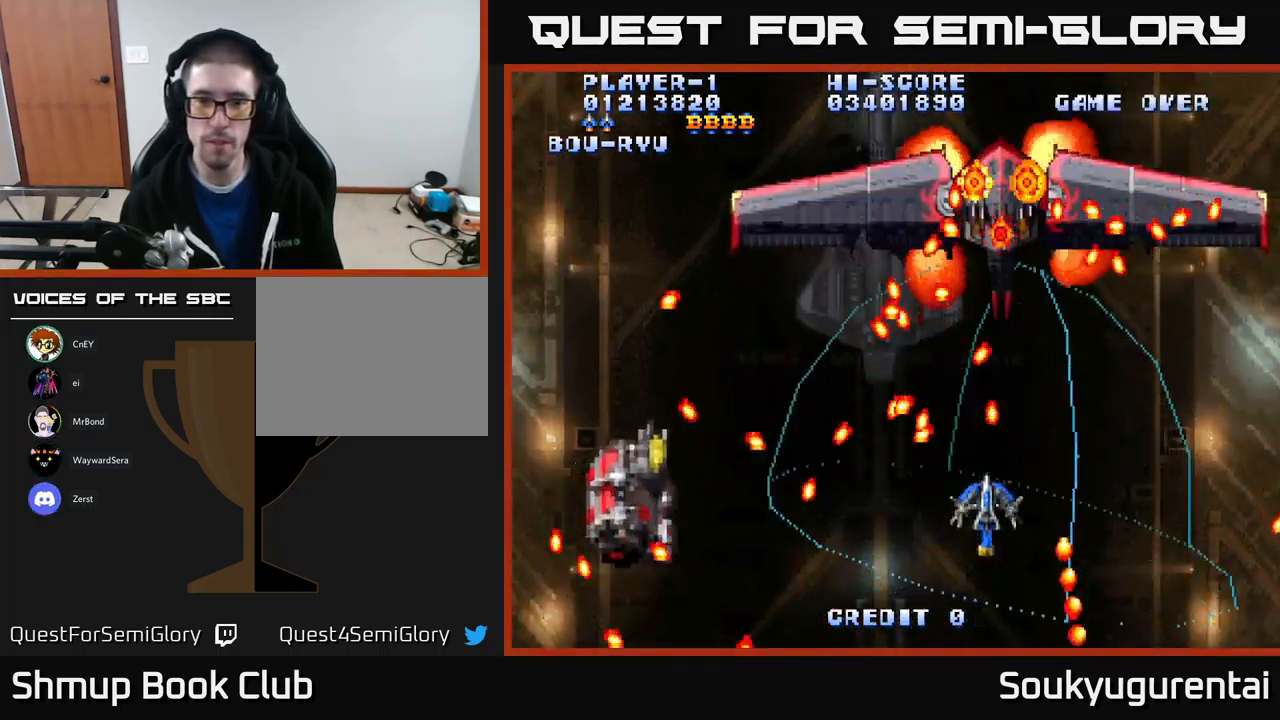
{"buttons": ["A", "DPAD_DOWN"], "left_stick": "center", "right_stick": "center", "events": [[33, "DPAD_RIGHT", "down"], [33, "DPAD_UP", "up"], [150, "DPAD_UP", "down"], [183, "DPAD_RIGHT", "up"], [317, "DPAD_UP", "up"], [433, "DPAD_DOWN", "down"]]}
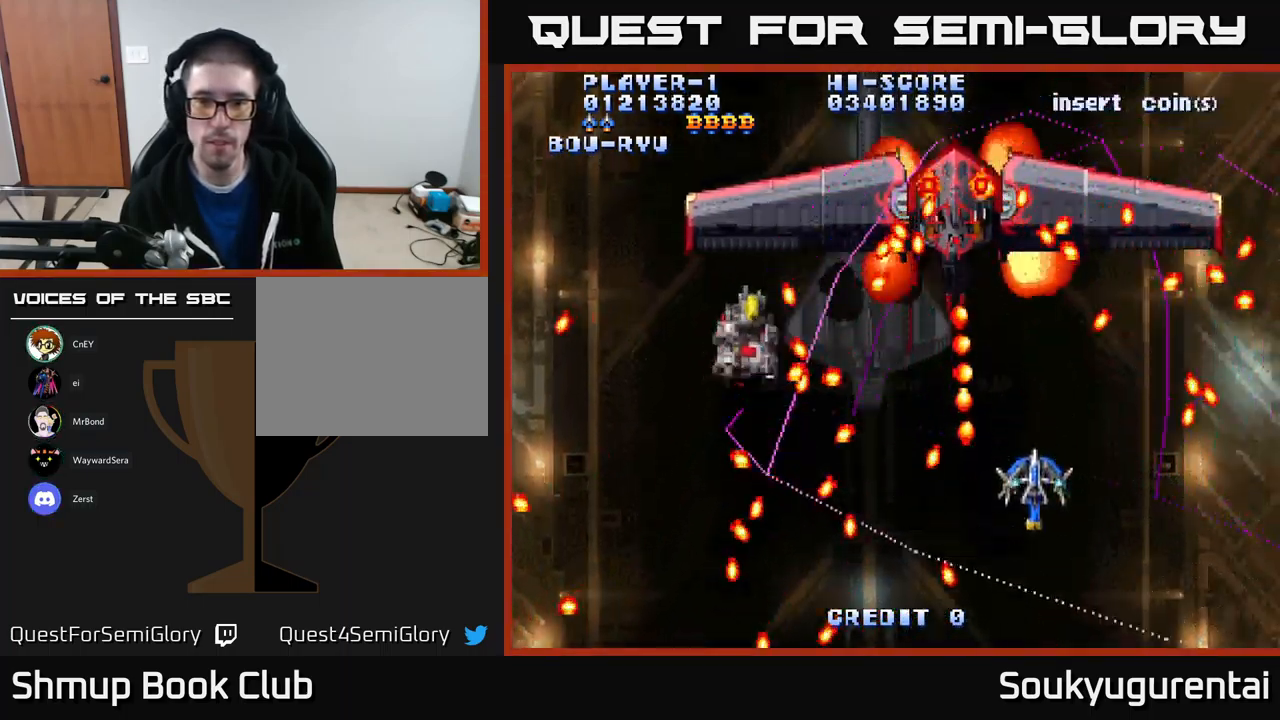
{"buttons": ["A", "DPAD_DOWN", "DPAD_LEFT"], "left_stick": "center", "right_stick": "center", "events": [[33, "DPAD_RIGHT", "down"], [67, "DPAD_DOWN", "up"], [100, "DPAD_RIGHT", "up"], [150, "DPAD_UP", "down"], [333, "DPAD_LEFT", "down"], [383, "DPAD_UP", "up"], [467, "DPAD_DOWN", "down"]]}
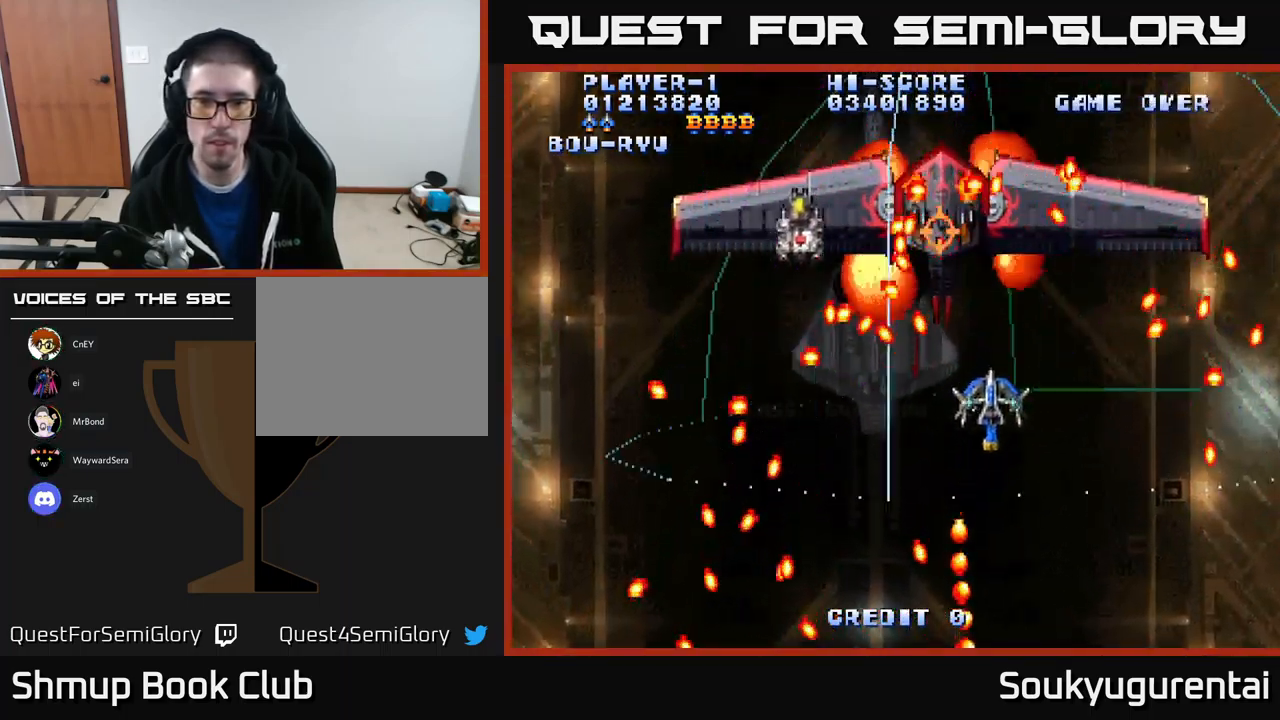
{"buttons": ["A", "DPAD_DOWN", "DPAD_RIGHT"], "left_stick": "center", "right_stick": "center", "events": [[133, "DPAD_LEFT", "up"], [233, "DPAD_DOWN", "up"], [434, "DPAD_DOWN", "down"], [450, "A", "up"], [467, "DPAD_RIGHT", "down"], [500, "A", "down"]]}
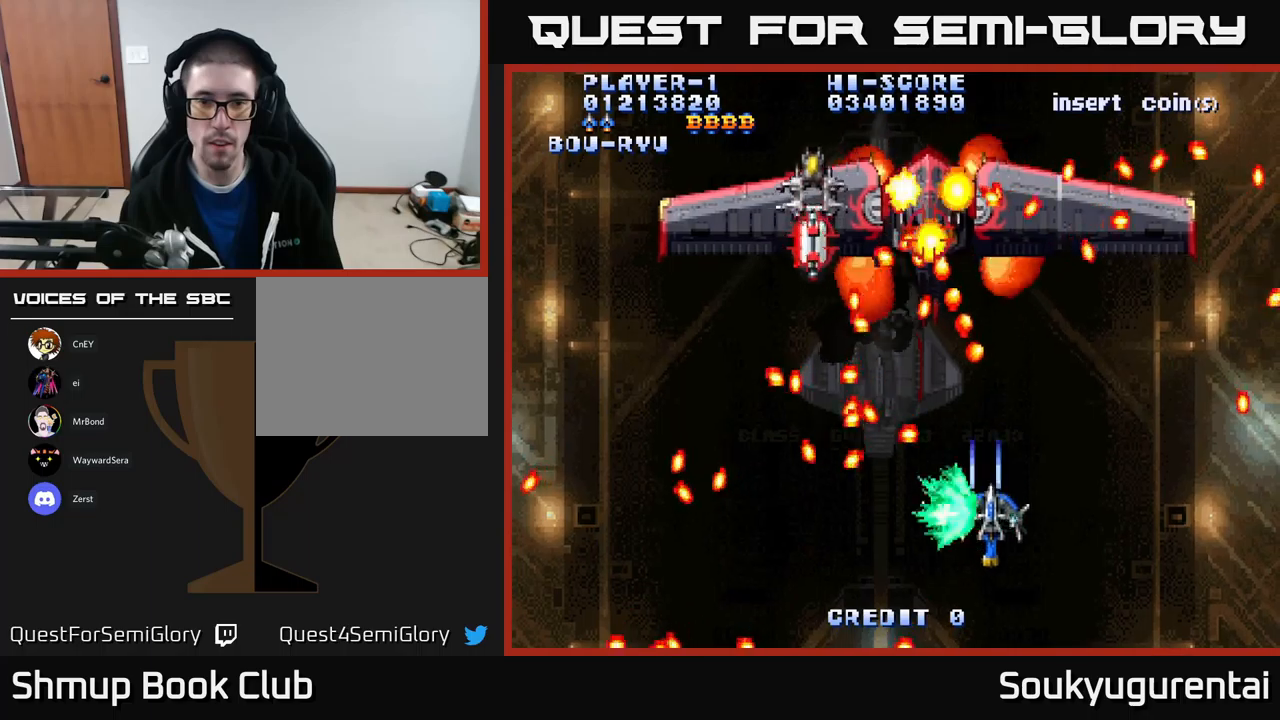
{"buttons": ["A"], "left_stick": "center", "right_stick": "center", "events": [[134, "DPAD_RIGHT", "up"], [184, "DPAD_LEFT", "down"], [217, "DPAD_DOWN", "up"], [250, "DPAD_LEFT", "up"]]}
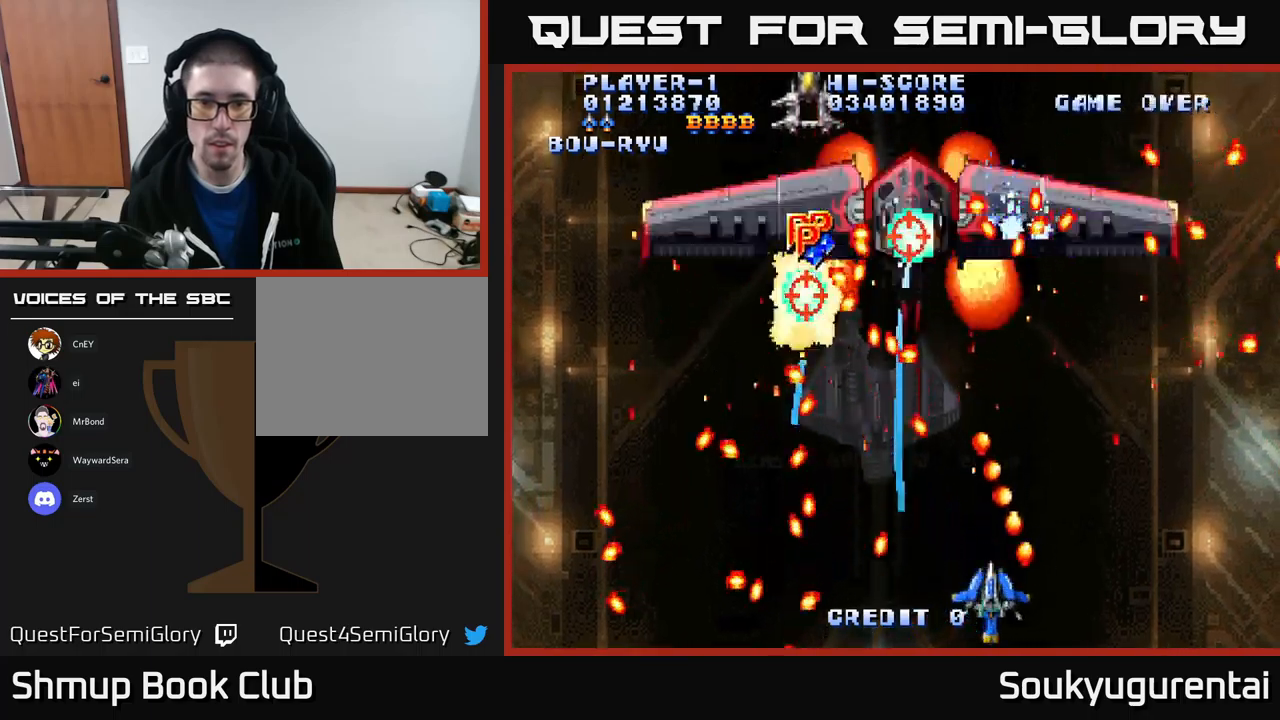
{"buttons": ["A", "DPAD_UP", "DPAD_LEFT"], "left_stick": "center", "right_stick": "center", "events": [[17, "DPAD_LEFT", "down"], [117, "DPAD_LEFT", "up"], [117, "DPAD_UP", "down"], [200, "DPAD_RIGHT", "down"], [367, "DPAD_RIGHT", "up"], [484, "DPAD_LEFT", "down"]]}
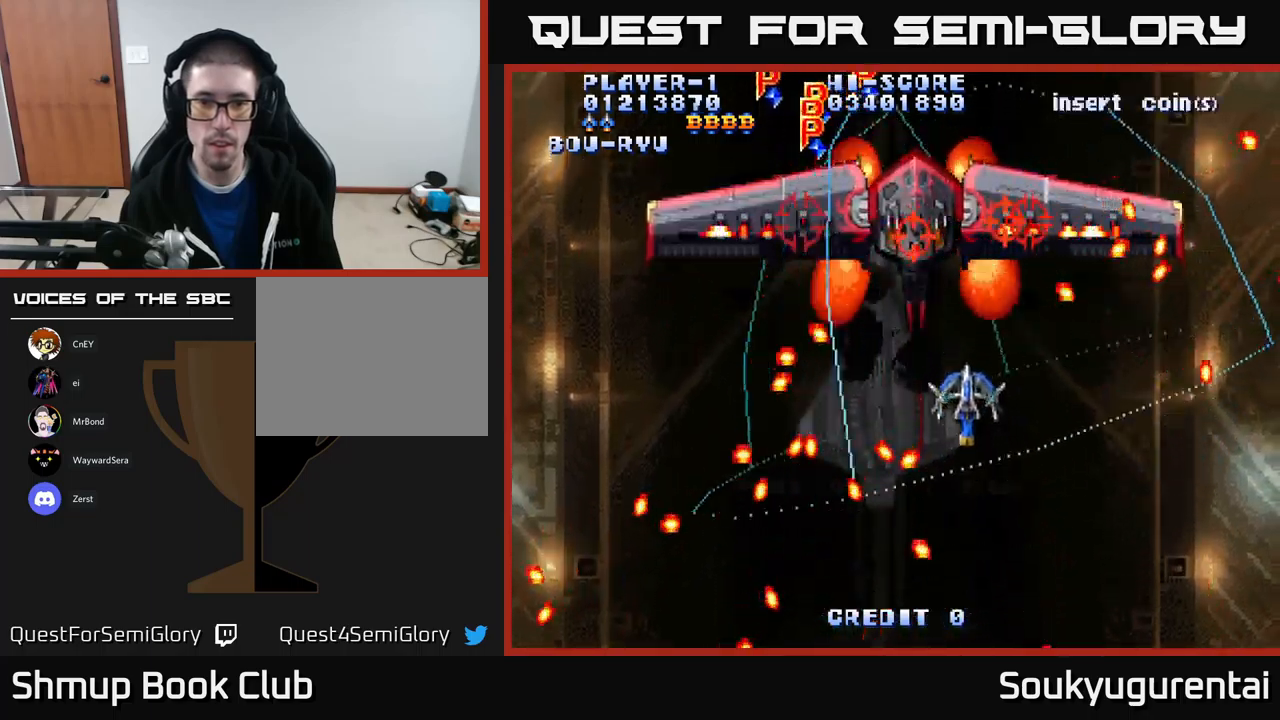
{"buttons": ["A", "DPAD_DOWN", "DPAD_RIGHT"], "left_stick": "center", "right_stick": "center", "events": [[34, "DPAD_UP", "up"], [200, "DPAD_LEFT", "up"], [250, "A", "up"], [300, "A", "down"], [300, "DPAD_DOWN", "down"], [417, "DPAD_RIGHT", "down"]]}
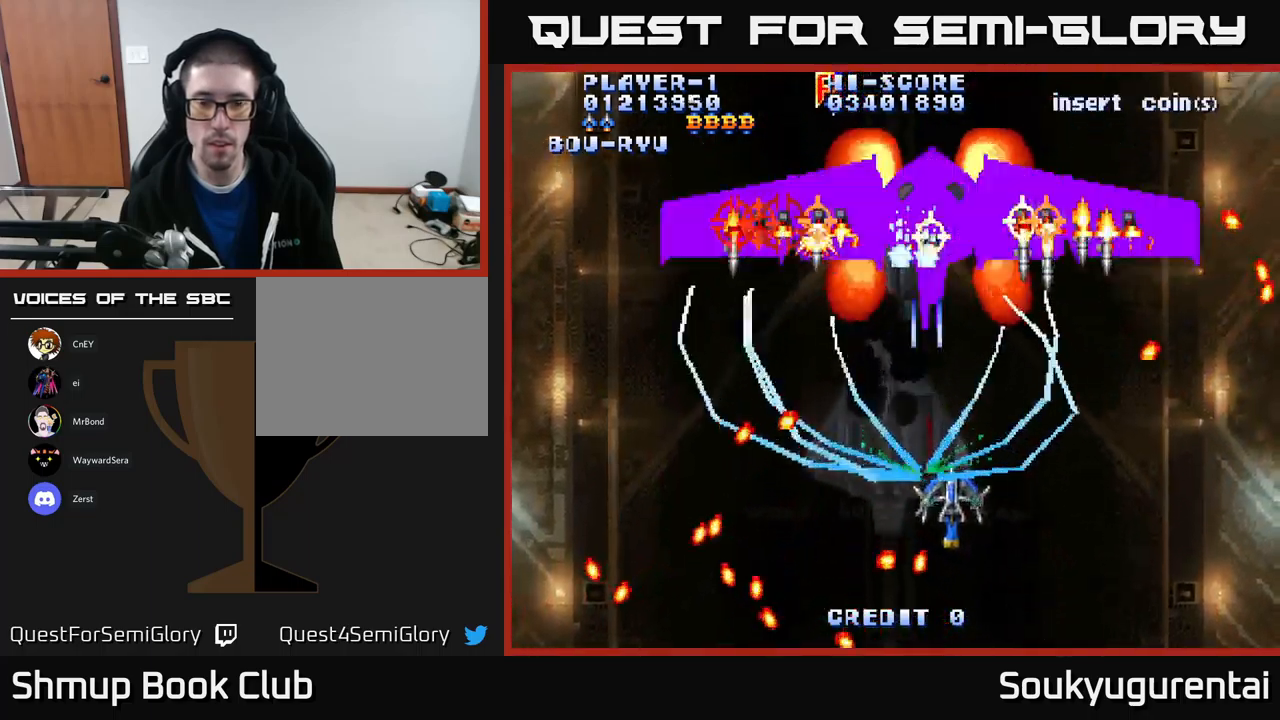
{"buttons": ["A", "DPAD_UP"], "left_stick": "center", "right_stick": "center", "events": [[34, "DPAD_RIGHT", "up"], [67, "DPAD_DOWN", "up"], [417, "DPAD_UP", "down"]]}
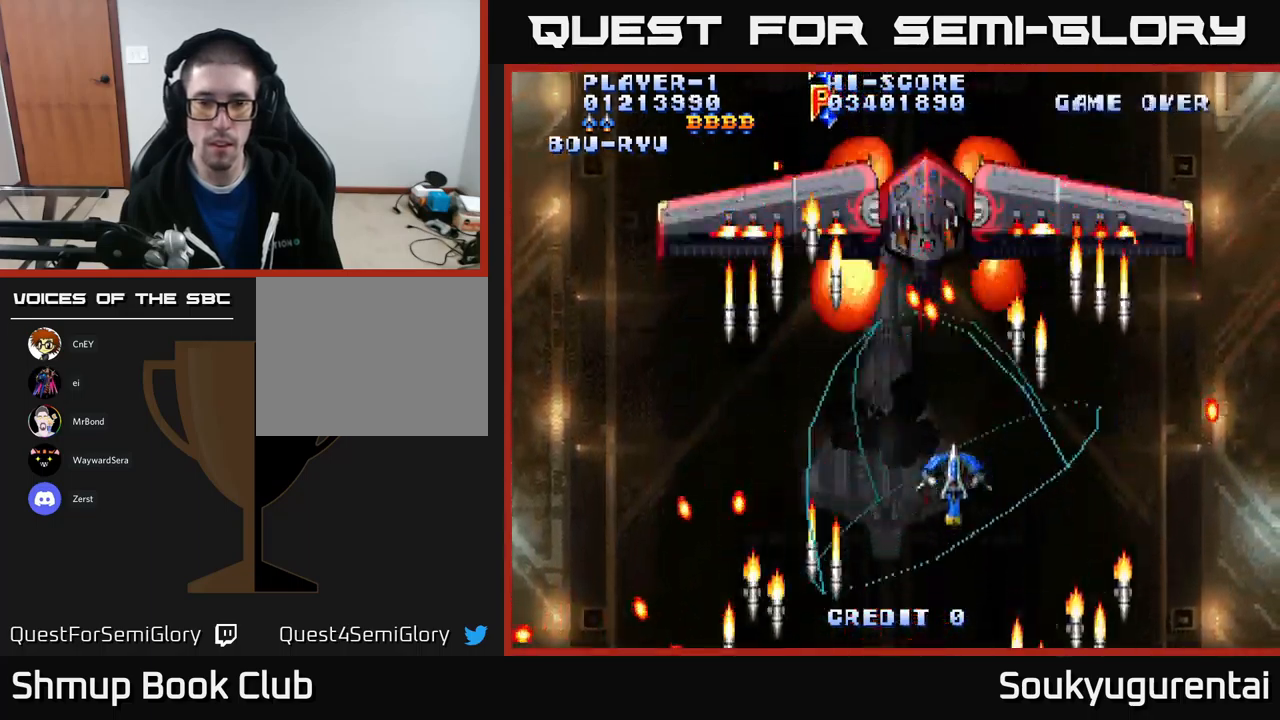
{"buttons": ["A", "DPAD_UP", "DPAD_RIGHT"], "left_stick": "center", "right_stick": "center", "events": [[134, "DPAD_UP", "up"], [200, "DPAD_DOWN", "down"], [417, "A", "up"], [450, "A", "down"], [450, "DPAD_RIGHT", "down"], [467, "DPAD_DOWN", "up"], [500, "DPAD_UP", "down"]]}
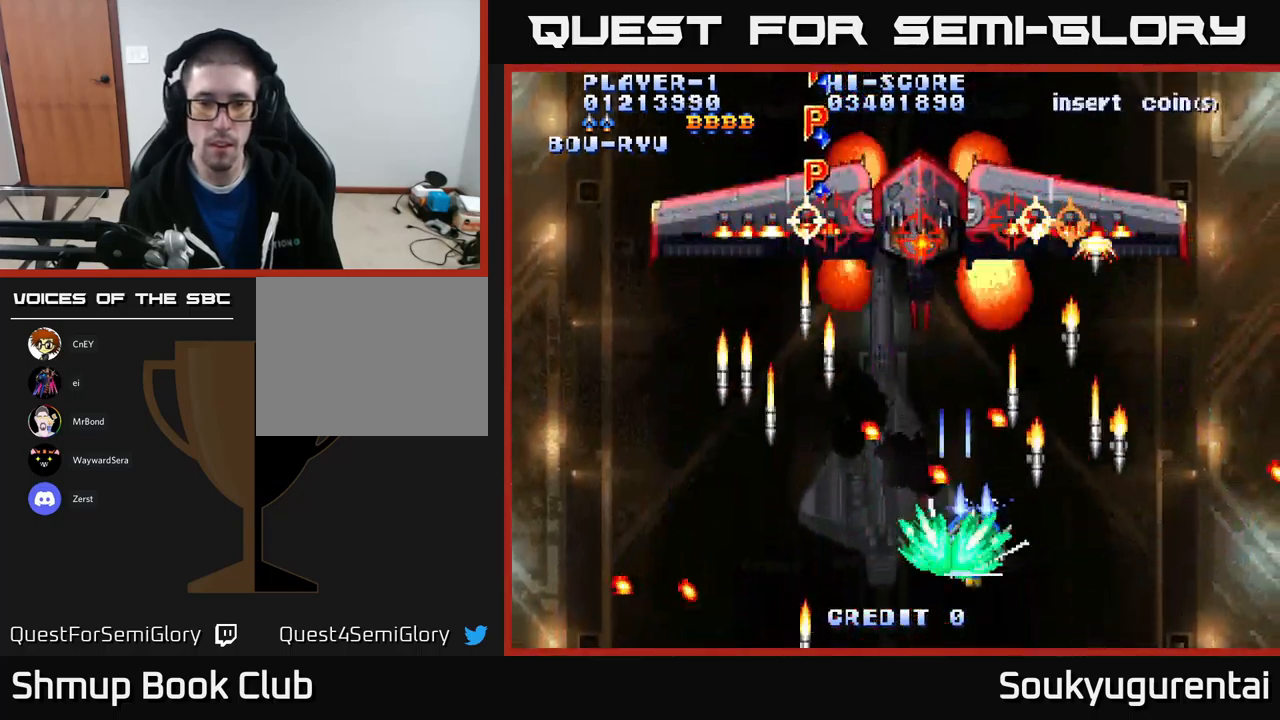
{"buttons": ["A", "DPAD_LEFT"], "left_stick": "center", "right_stick": "center", "events": [[17, "DPAD_RIGHT", "up"], [84, "DPAD_UP", "up"], [400, "DPAD_LEFT", "down"]]}
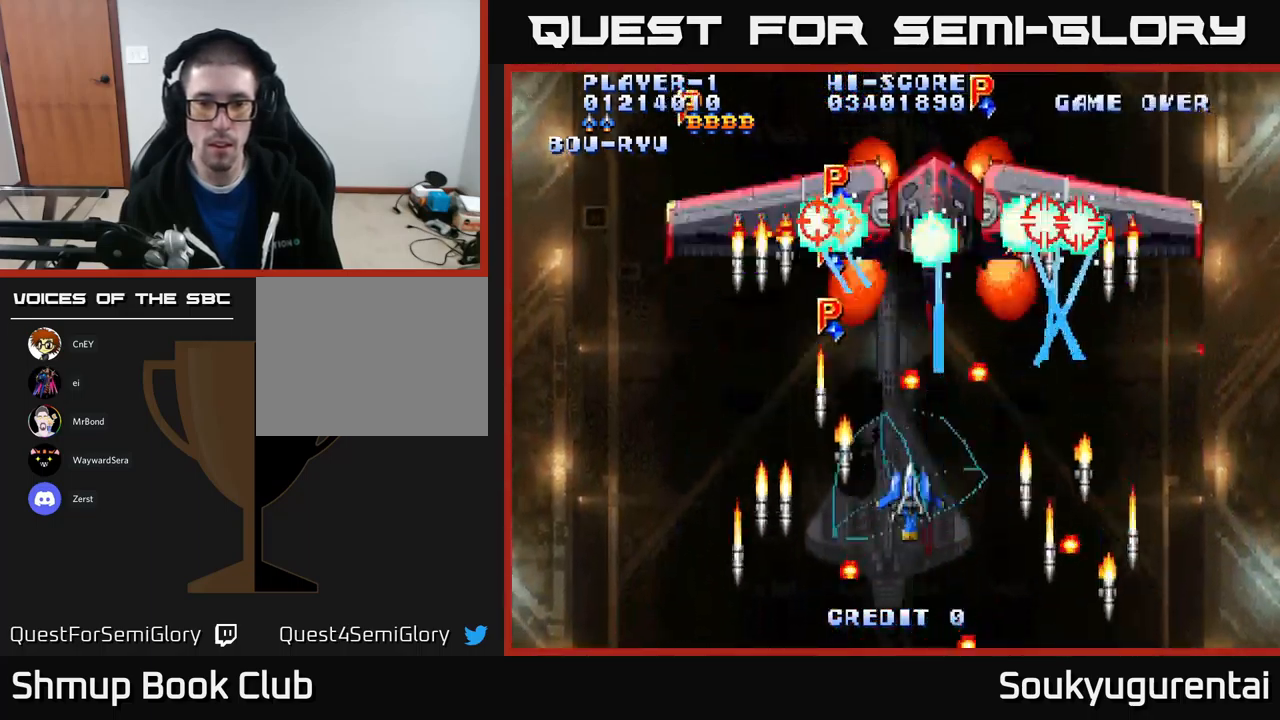
{"buttons": ["A", "DPAD_UP"], "left_stick": "center", "right_stick": "center", "events": [[34, "DPAD_LEFT", "up"], [50, "DPAD_DOWN", "down"], [167, "DPAD_DOWN", "up"], [284, "DPAD_RIGHT", "down"], [334, "DPAD_UP", "down"], [367, "DPAD_RIGHT", "up"]]}
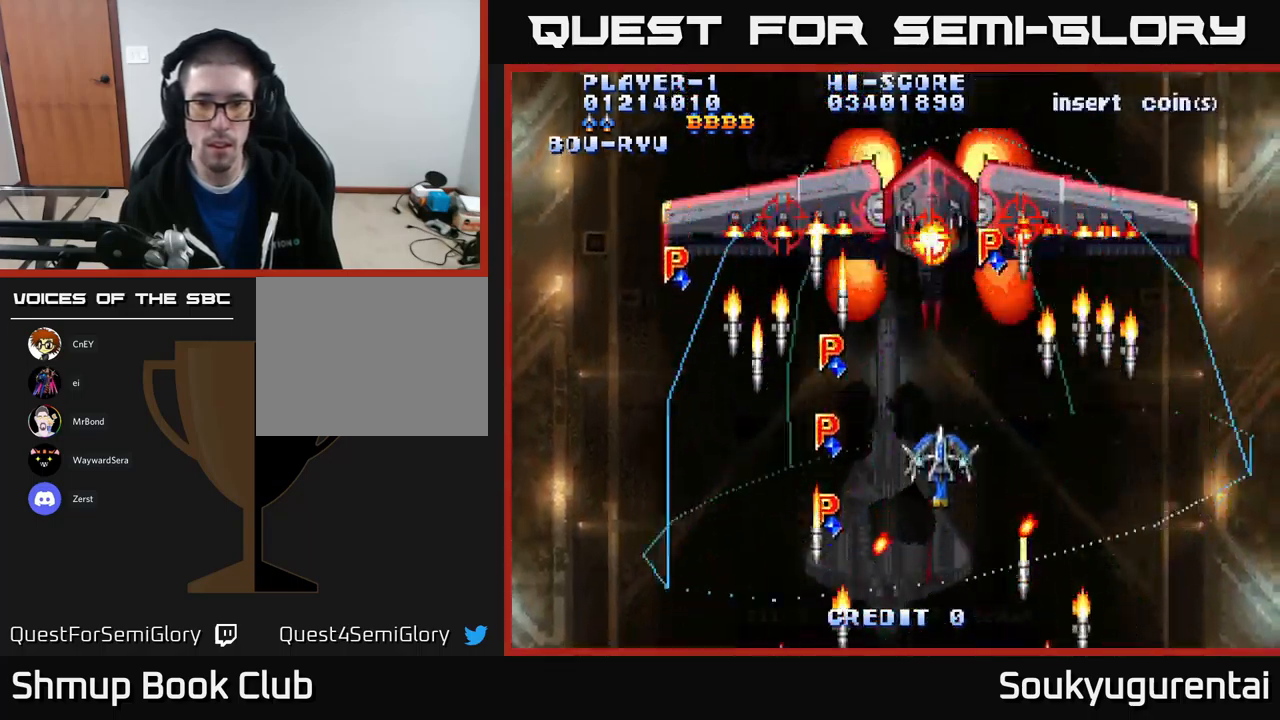
{"buttons": [], "left_stick": "center", "right_stick": "center", "events": [[17, "DPAD_UP", "up"], [34, "A", "up"], [117, "A", "down"], [134, "DPAD_DOWN", "down"], [200, "A", "up"], [234, "A", "down"], [250, "DPAD_DOWN", "up"], [317, "A", "up"], [384, "A", "down"], [500, "A", "up"]]}
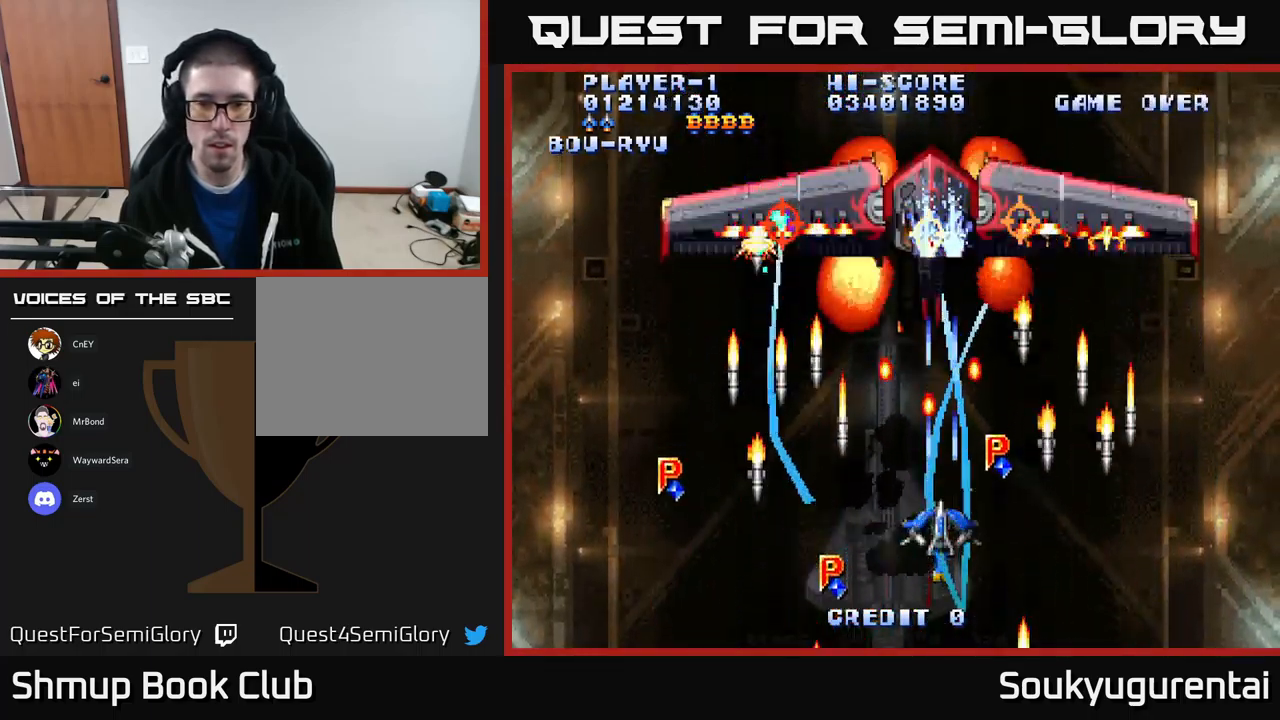
{"buttons": [], "left_stick": "center", "right_stick": "center", "events": [[50, "A", "down"], [134, "A", "up"], [200, "A", "down"], [234, "DPAD_RIGHT", "down"], [267, "DPAD_UP", "down"], [284, "A", "up"], [300, "DPAD_RIGHT", "up"], [350, "A", "down"], [400, "DPAD_LEFT", "down"], [450, "A", "up"], [450, "DPAD_UP", "up"], [467, "DPAD_LEFT", "up"]]}
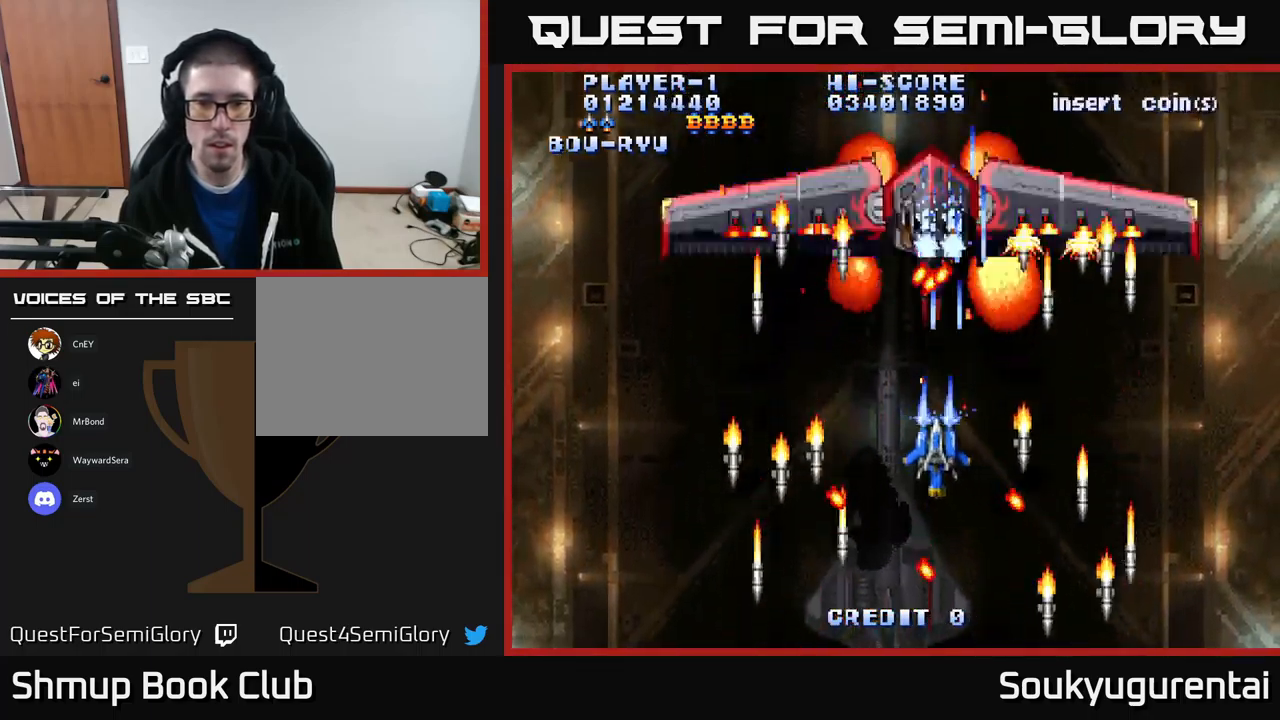
{"buttons": [], "left_stick": "center", "right_stick": "center", "events": [[34, "A", "down"], [100, "A", "up"], [167, "A", "down"], [217, "DPAD_DOWN", "down"], [250, "A", "up"], [350, "A", "down"], [417, "DPAD_DOWN", "up"], [434, "A", "up"]]}
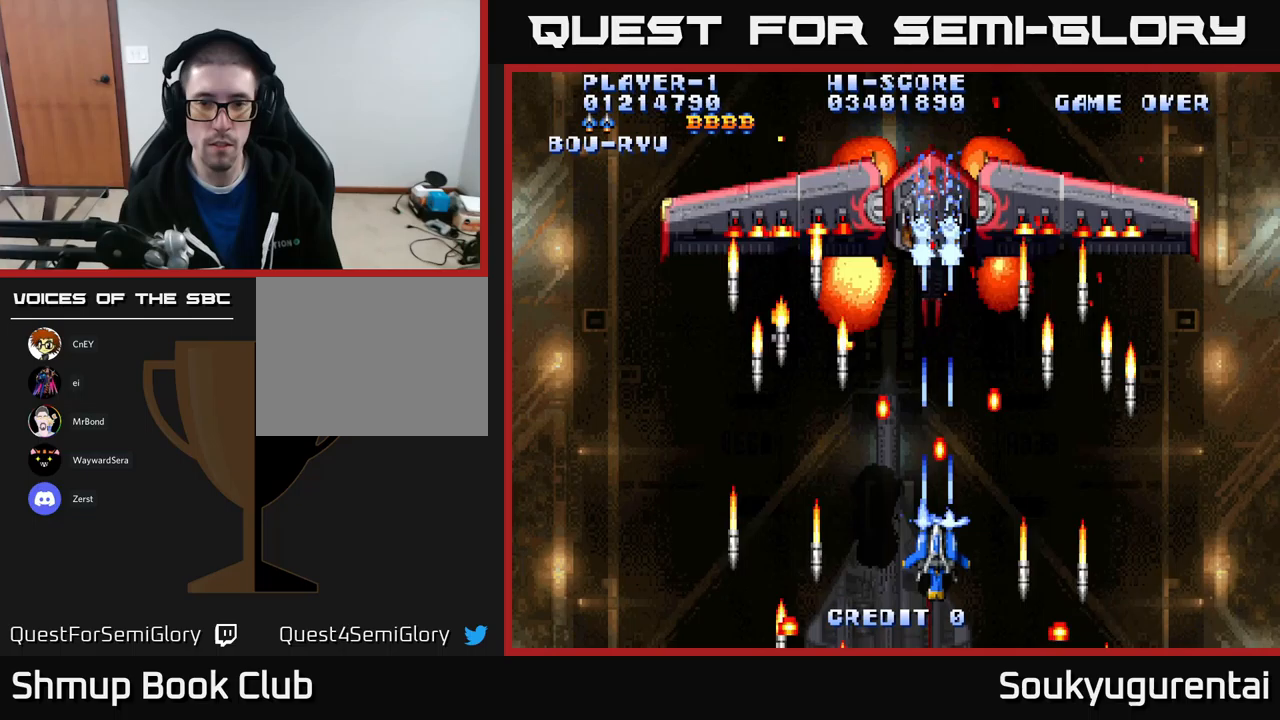
{"buttons": ["DPAD_UP"], "left_stick": "center", "right_stick": "center", "events": [[33, "A", "down"], [50, "DPAD_DOWN", "down"], [67, "DPAD_LEFT", "down"], [117, "A", "up"], [117, "DPAD_DOWN", "up"], [150, "DPAD_LEFT", "up"], [183, "A", "down"], [300, "A", "up"], [350, "A", "down"], [450, "A", "up"], [450, "DPAD_UP", "down"]]}
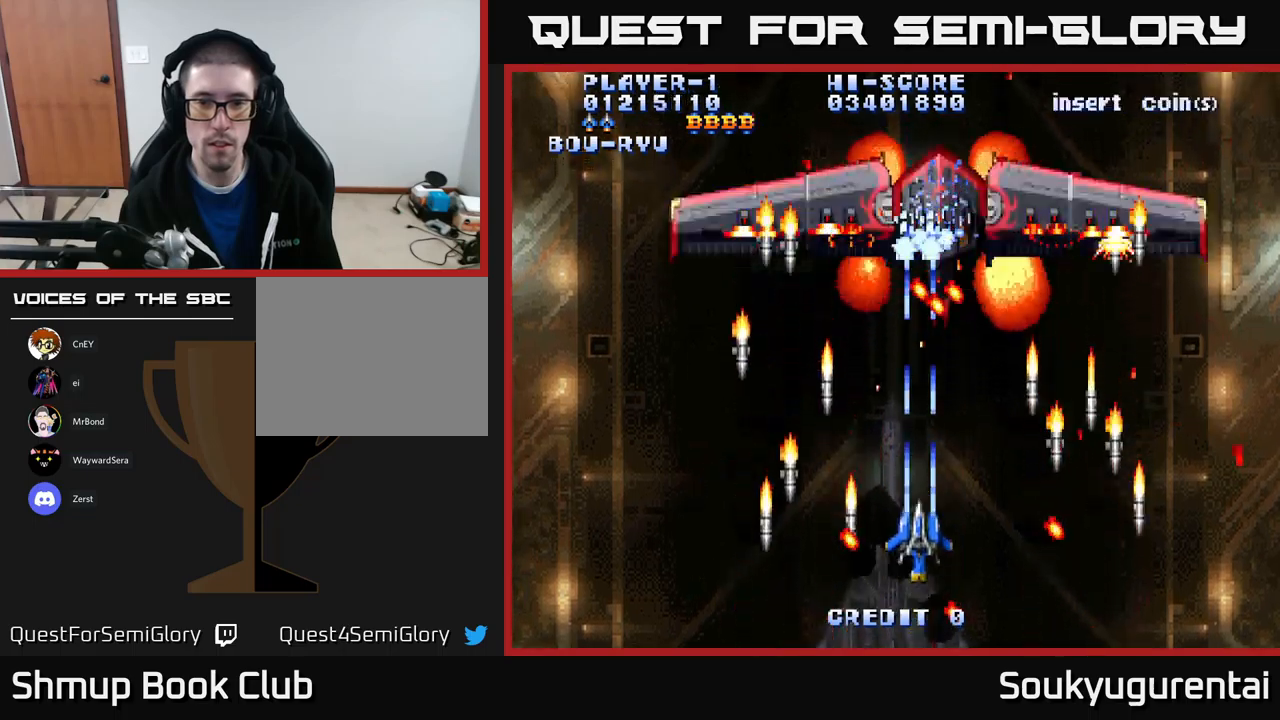
{"buttons": ["DPAD_DOWN"], "left_stick": "center", "right_stick": "center", "events": [[17, "A", "down"], [67, "DPAD_UP", "up"], [117, "A", "up"], [133, "DPAD_RIGHT", "down"], [200, "A", "down"], [200, "DPAD_RIGHT", "up"], [267, "A", "up"], [350, "A", "down"], [433, "A", "up"], [433, "DPAD_DOWN", "down"]]}